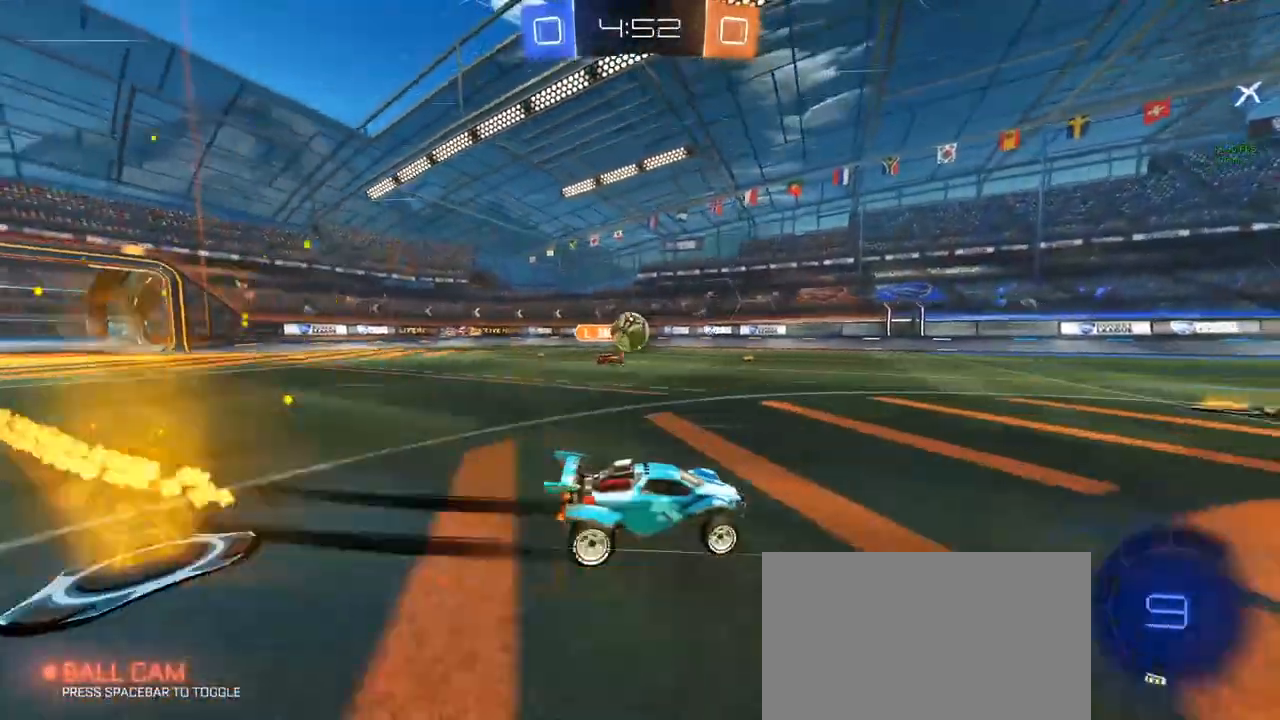
Gameplay with keyboard and mouse; each line is a JSON object with the keys and mouse buttons held at the frame after it. "events" lists presses ("down") and releases ("up") of "1", "2", "3", "4", "5", "a", "alt", "c", "caps_lock", "ctrl", "d", "e", "f", "g", "q", "r", "s", "shift", "space", "t", "tab", "v", "w", "x", "z", "mouse_left", "mouse_wheel" and "mouse_right" between this image and that frame as [ms after this image, input, new state], when the widget could be followed in between. "mouse_left", "mouse_wheel", "mouse_right" = the "left", "wheel", "right" buttons of the "mouse" list. No other keys are recorded. "wheel" means that the mouse wheel is clicked or scrolled. "mouse_move" is the direction in which the mouse moves at that frame (one of eight, or "still"), when it could be read.
{"keys": [], "mouse": [], "mouse_move": "still", "events": [[183, "mouse_left", "down"], [183, "w", "up"], [233, "mouse_right", "down"], [233, "s", "down"], [283, "a", "up"], [383, "mouse_right", "up"], [450, "mouse_left", "up"], [450, "s", "up"]]}
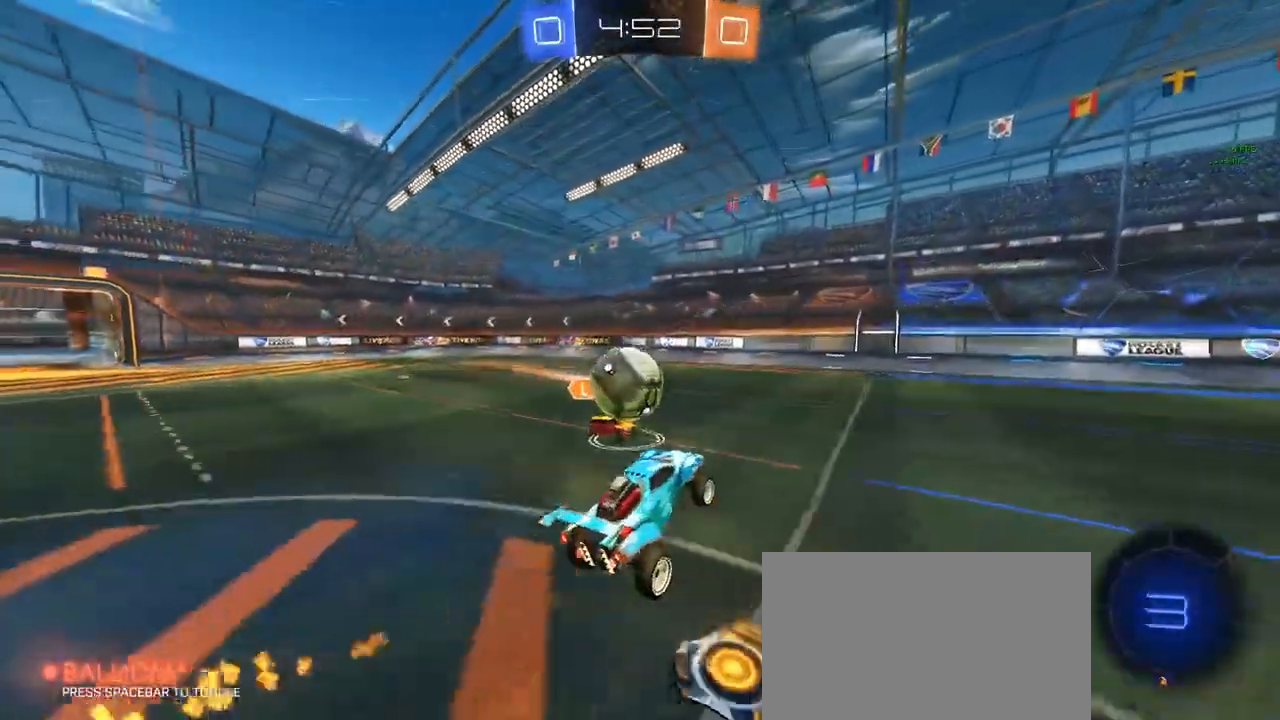
{"keys": ["a", "q", "s"], "mouse": [], "mouse_move": "still", "events": [[33, "a", "down"], [33, "w", "down"], [100, "mouse_right", "down"], [183, "a", "up"], [183, "mouse_right", "up"], [183, "w", "up"], [233, "s", "down"], [283, "a", "down"], [283, "q", "down"]]}
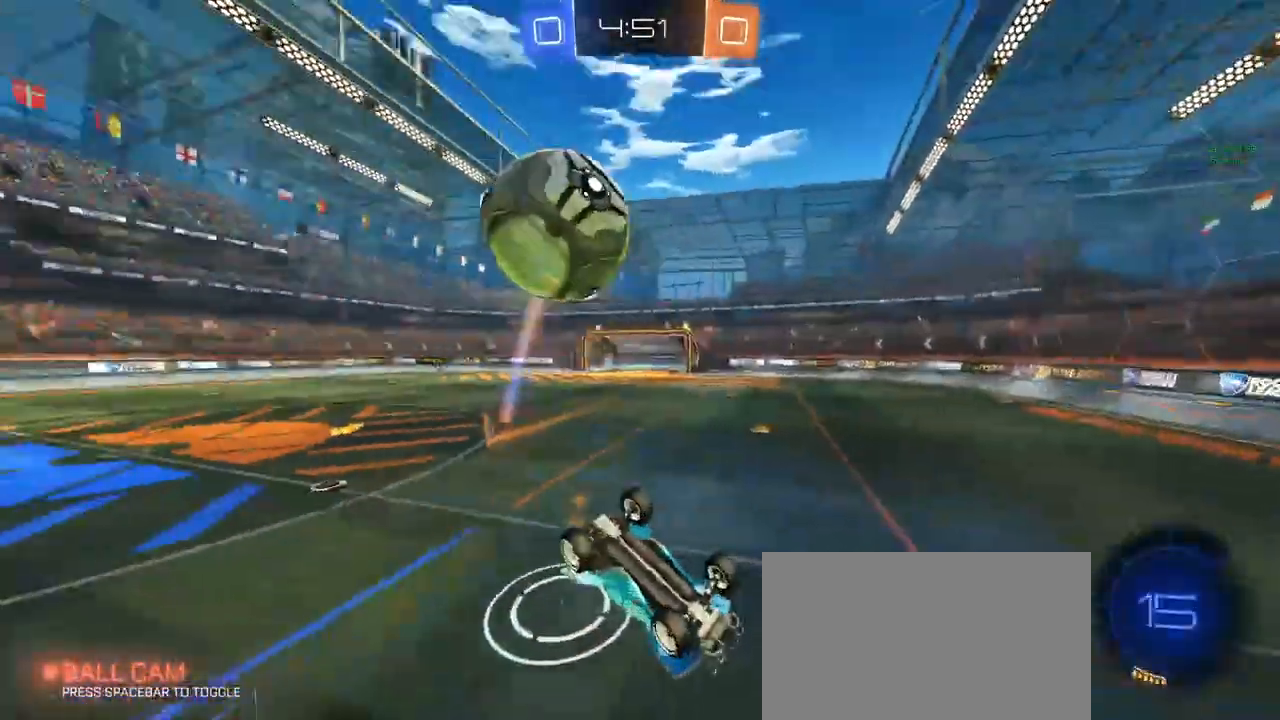
{"keys": [], "mouse": [], "mouse_move": "right", "events": [[250, "a", "up"], [250, "space", "down"], [300, "q", "up"], [400, "d", "down"], [400, "space", "up"], [450, "d", "up"], [500, "s", "up"]]}
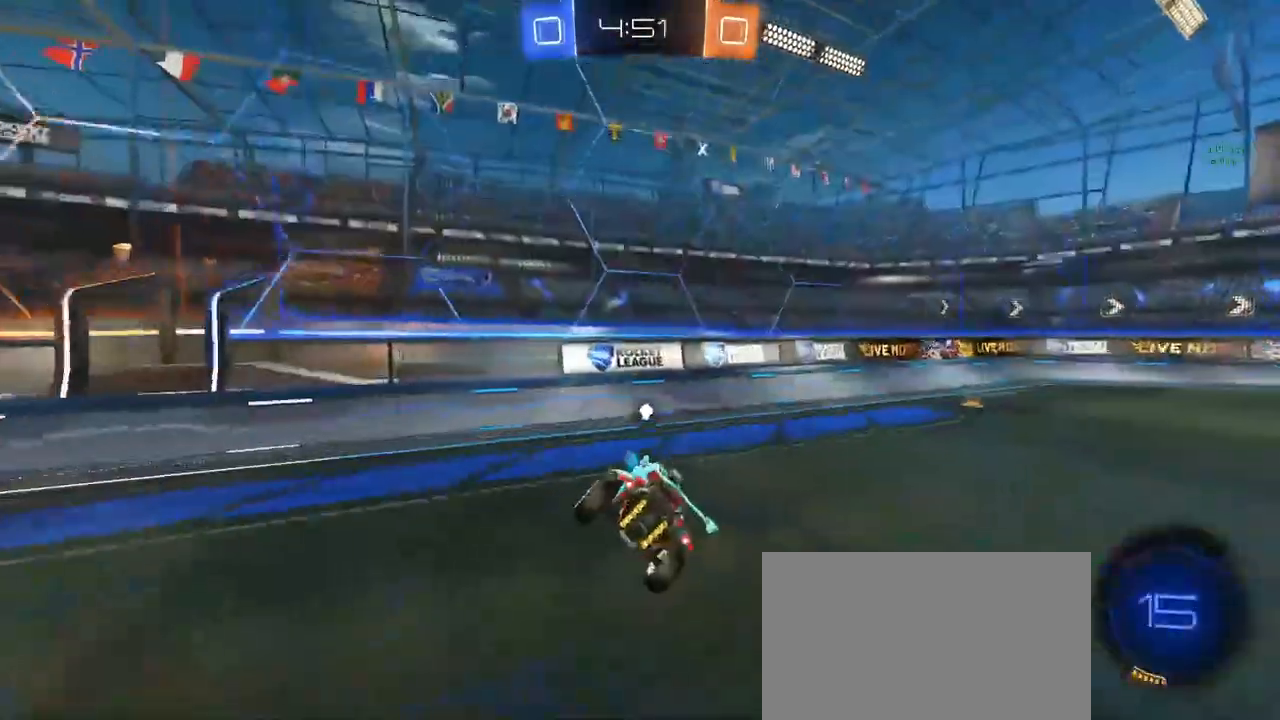
{"keys": ["w"], "mouse": [], "mouse_move": "still", "events": [[183, "d", "down"], [267, "d", "up"], [267, "space", "down"], [367, "space", "up"], [417, "a", "down"], [417, "w", "down"], [467, "a", "up"]]}
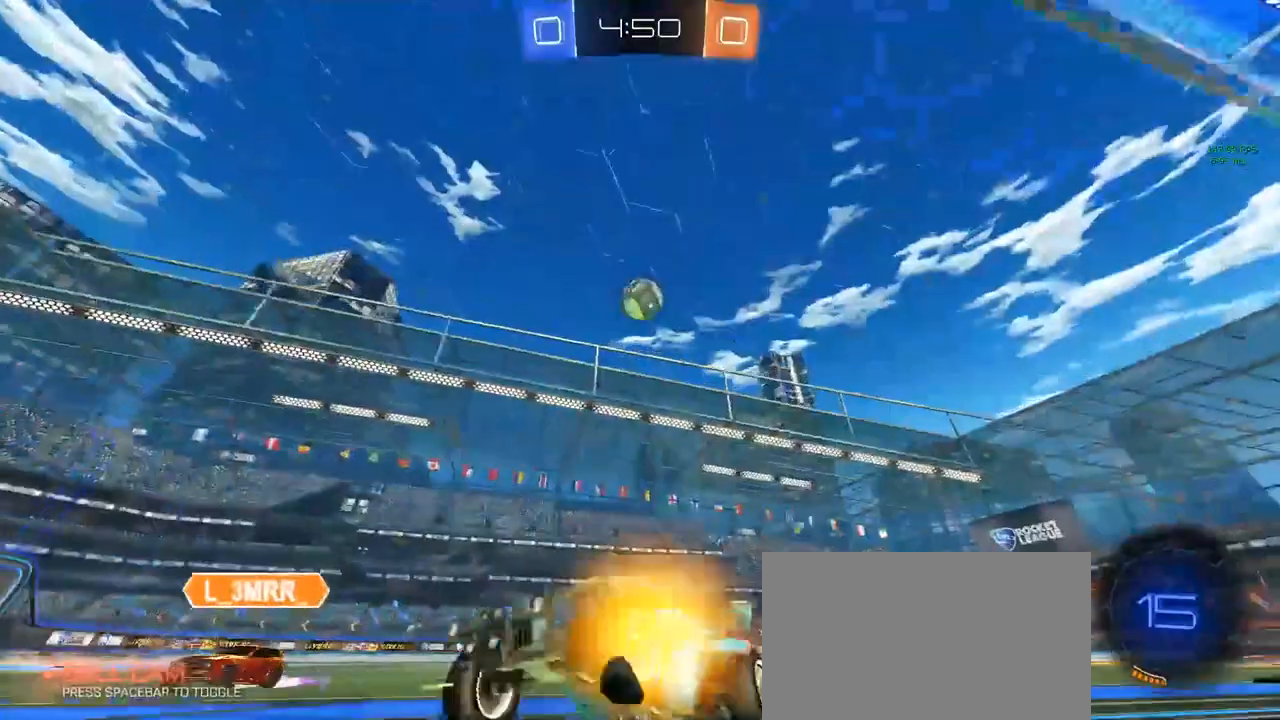
{"keys": ["a"], "mouse": [], "mouse_move": "still", "events": [[100, "a", "down"], [200, "shift", "down"], [333, "shift", "up"], [450, "w", "up"]]}
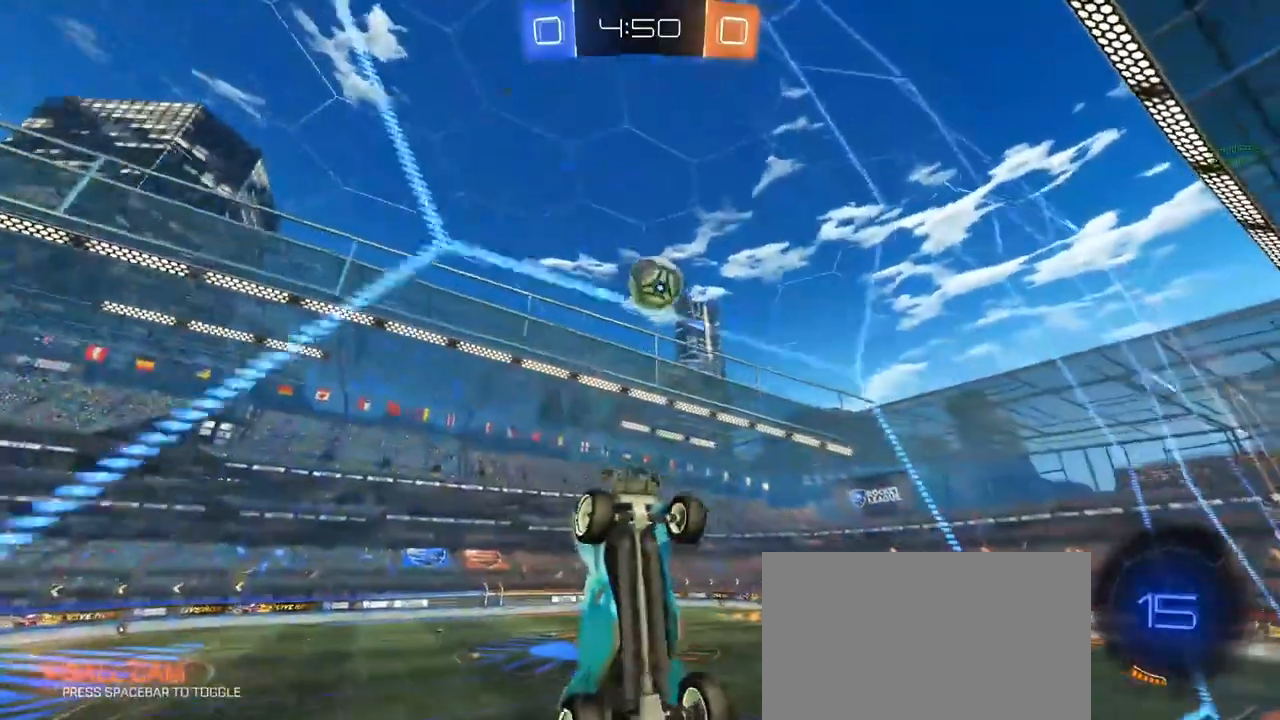
{"keys": ["d", "w"], "mouse": [], "mouse_move": "still", "events": [[33, "w", "down"], [133, "w", "up"], [183, "a", "up"], [183, "d", "down"], [183, "s", "down"], [317, "s", "up"], [367, "w", "down"]]}
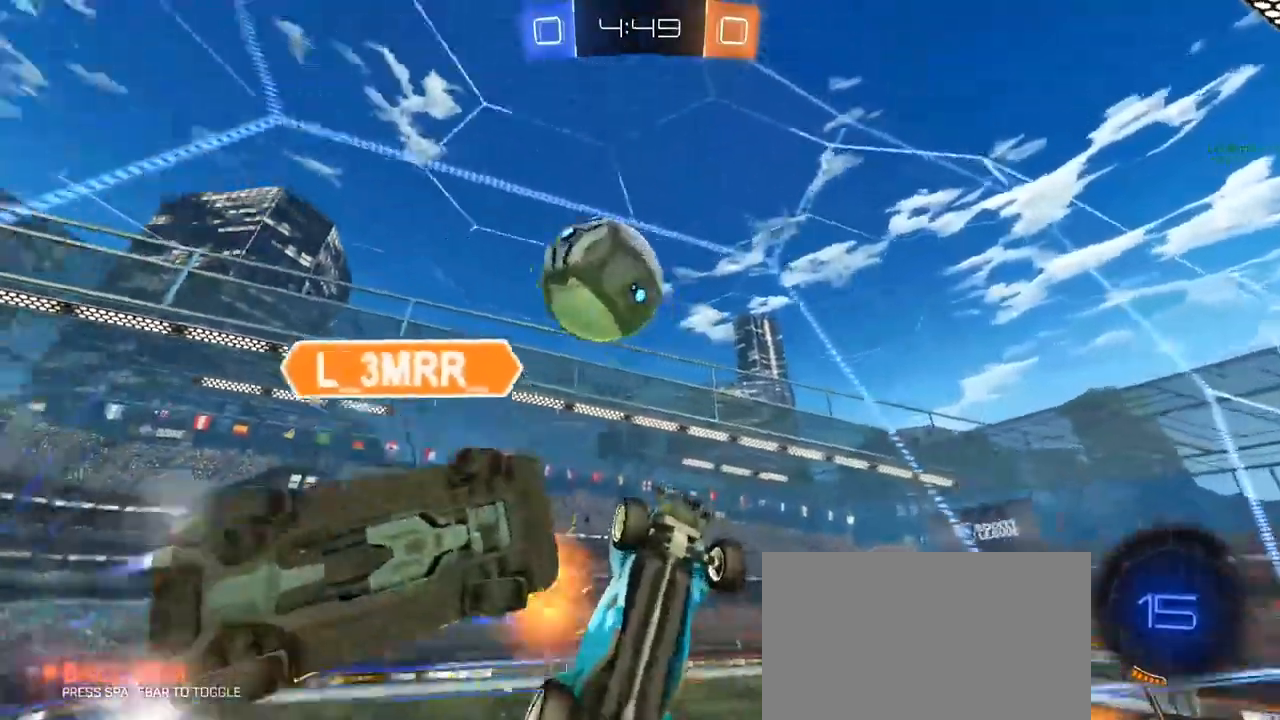
{"keys": ["d", "w"], "mouse": [], "mouse_move": "still", "events": [[100, "shift", "down"], [200, "shift", "up"]]}
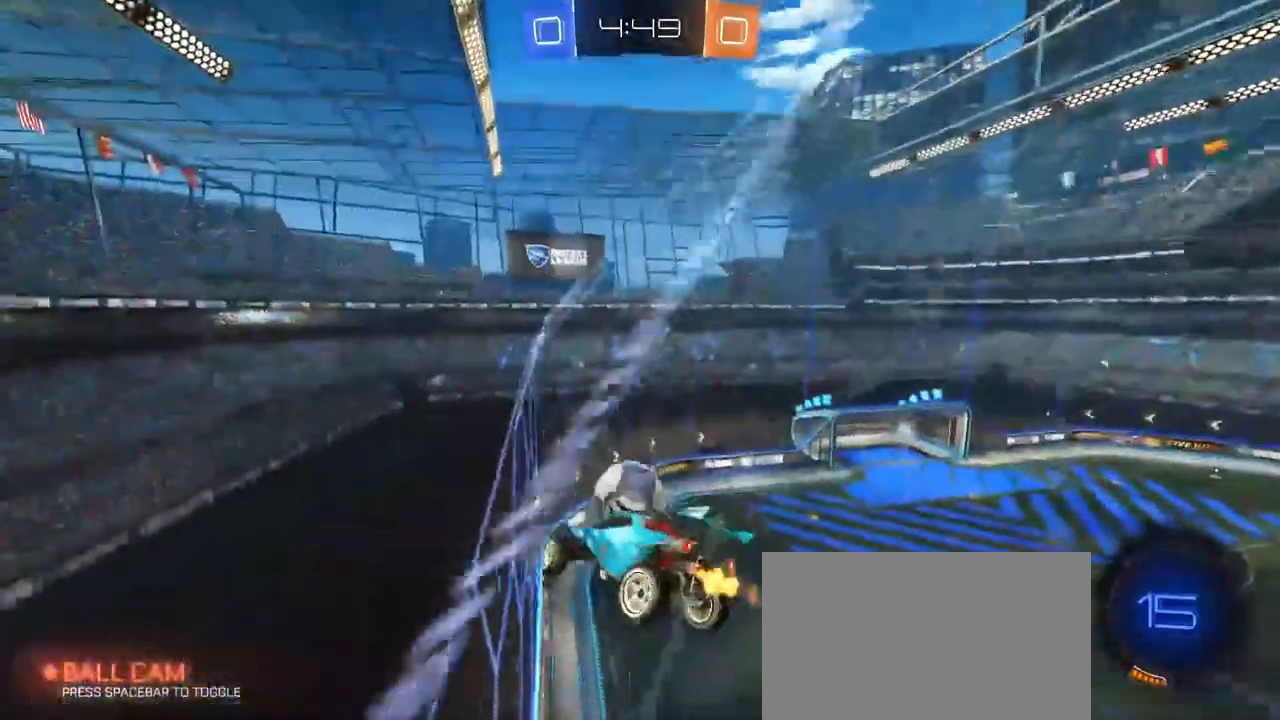
{"keys": ["d"], "mouse": ["left"], "mouse_move": "still", "events": [[117, "mouse_left", "down"], [450, "w", "up"]]}
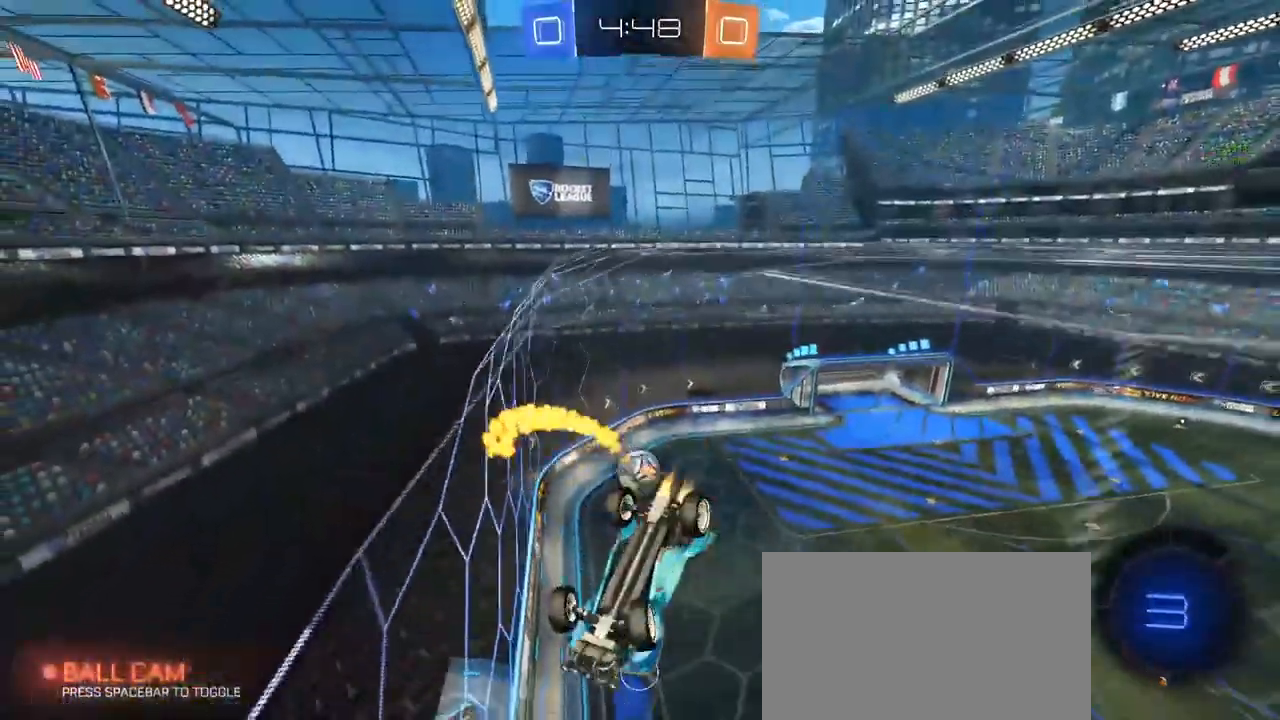
{"keys": ["q"], "mouse": [], "mouse_move": "still", "events": [[33, "w", "down"], [183, "mouse_left", "up"], [417, "q", "down"], [417, "w", "up"], [467, "d", "up"]]}
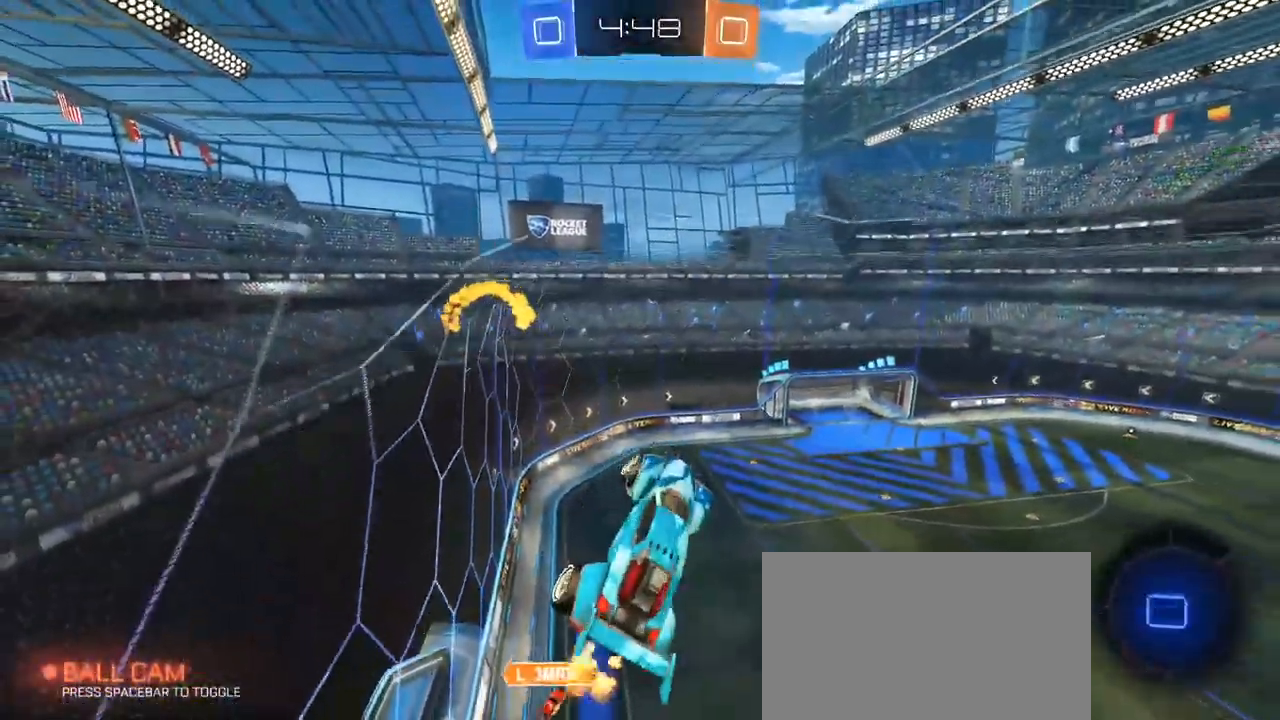
{"keys": [], "mouse": [], "mouse_move": "still", "events": [[200, "q", "up"]]}
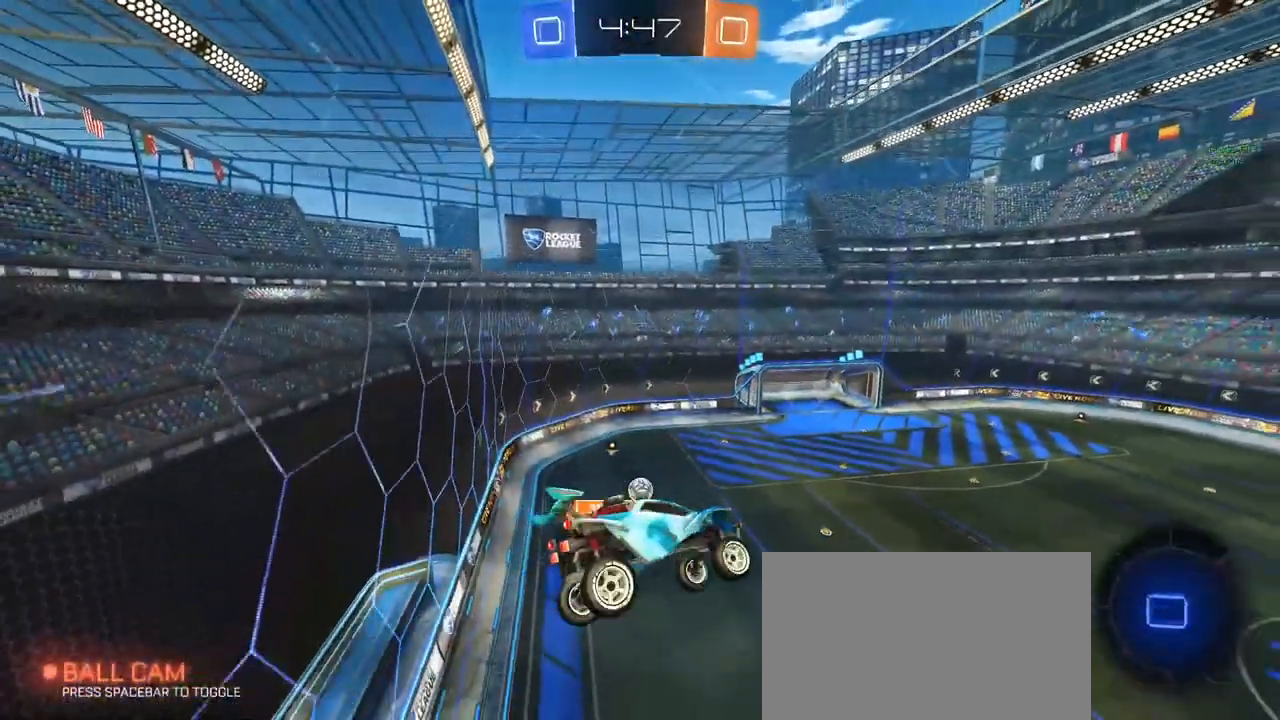
{"keys": [], "mouse": [], "mouse_move": "still", "events": [[83, "w", "down"], [117, "w", "up"], [267, "e", "down"], [450, "e", "up"]]}
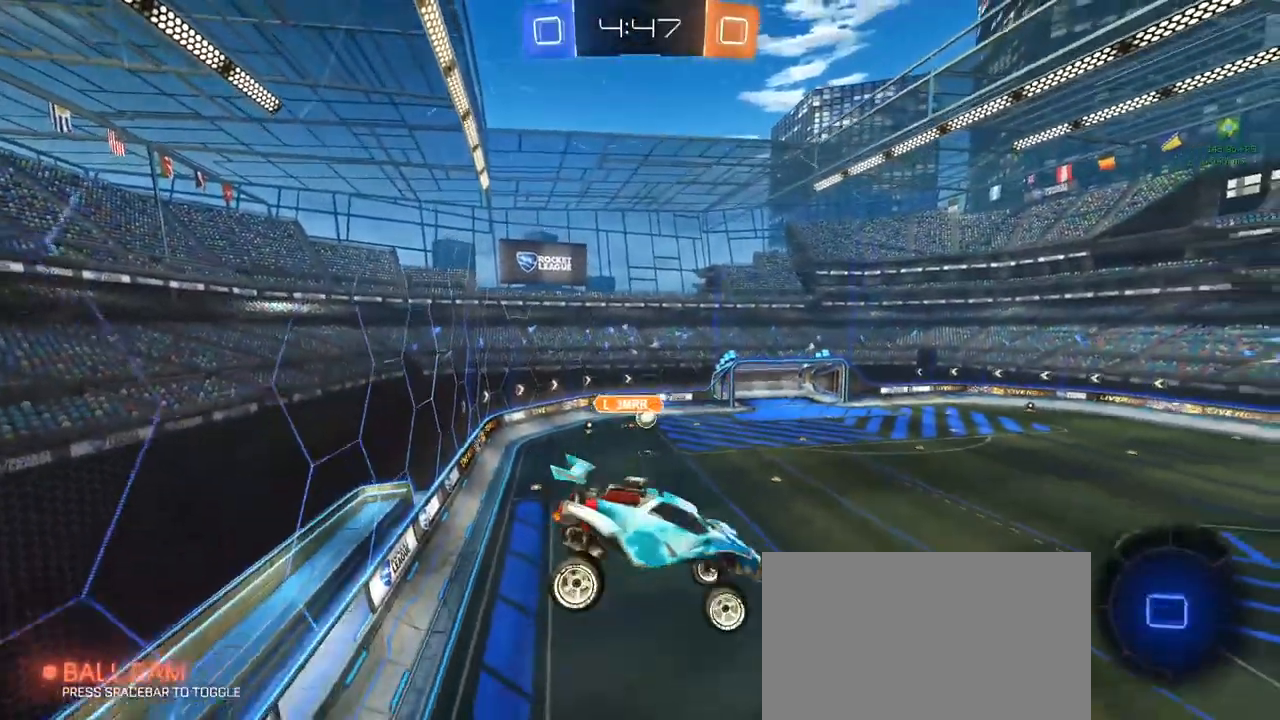
{"keys": [], "mouse": [], "mouse_move": "still", "events": [[50, "d", "down"], [183, "d", "up"]]}
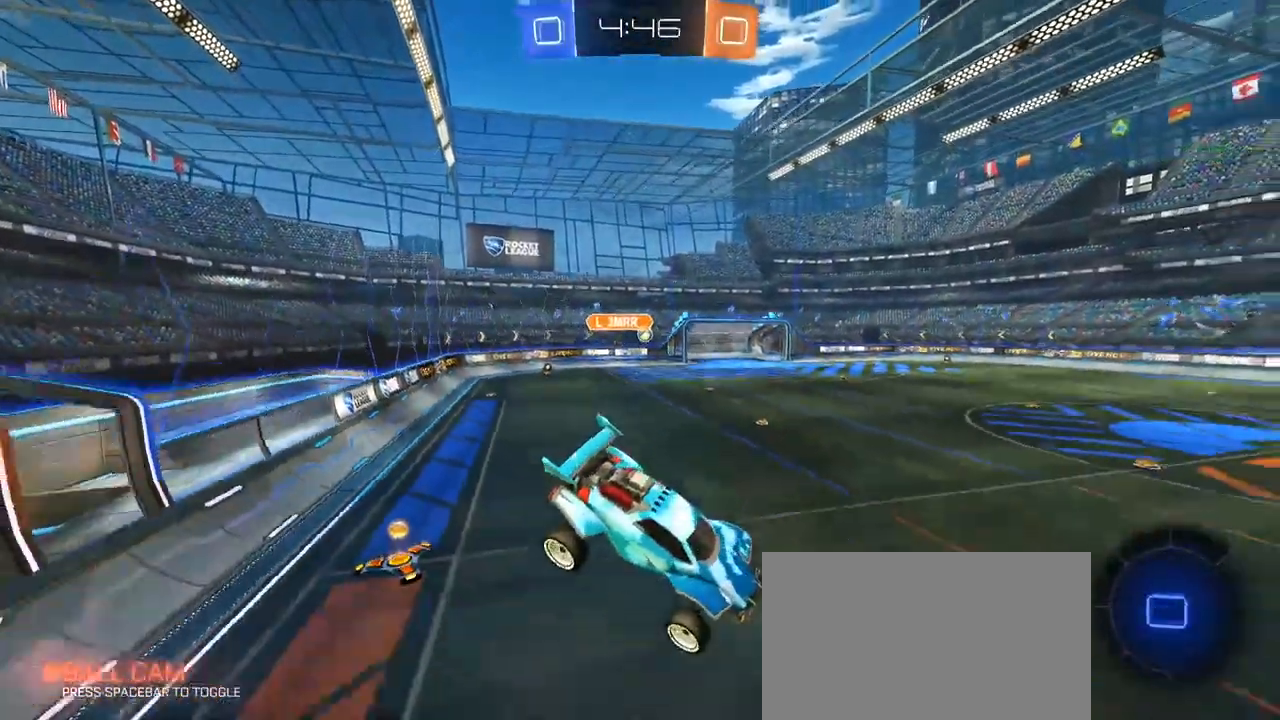
{"keys": ["w"], "mouse": [], "mouse_move": "up-right", "events": [[67, "d", "down"], [117, "space", "down"], [200, "space", "up"], [200, "w", "down"], [467, "d", "up"]]}
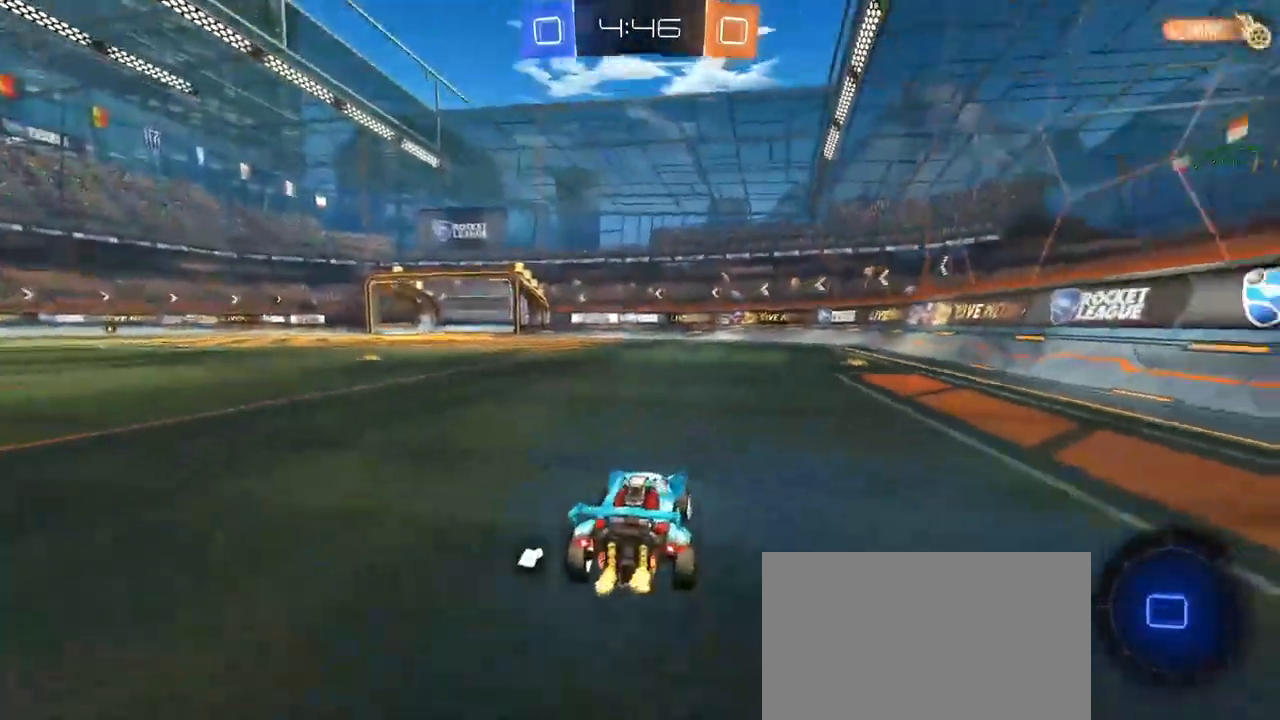
{"keys": ["w"], "mouse": [], "mouse_move": "up", "events": [[67, "d", "down"], [117, "d", "up"], [167, "mouse_right", "down"], [217, "mouse_right", "up"], [267, "mouse_right", "down"], [350, "mouse_right", "up"]]}
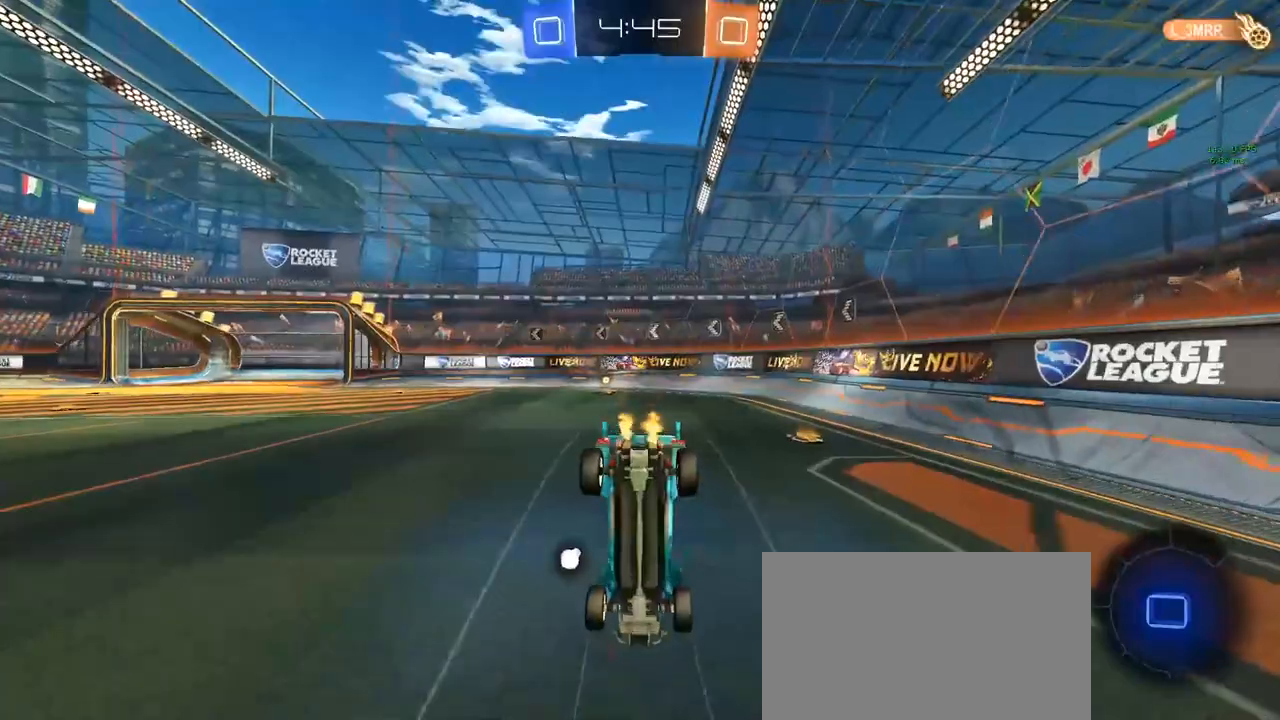
{"keys": [], "mouse": [], "mouse_move": "still", "events": [[267, "w", "up"]]}
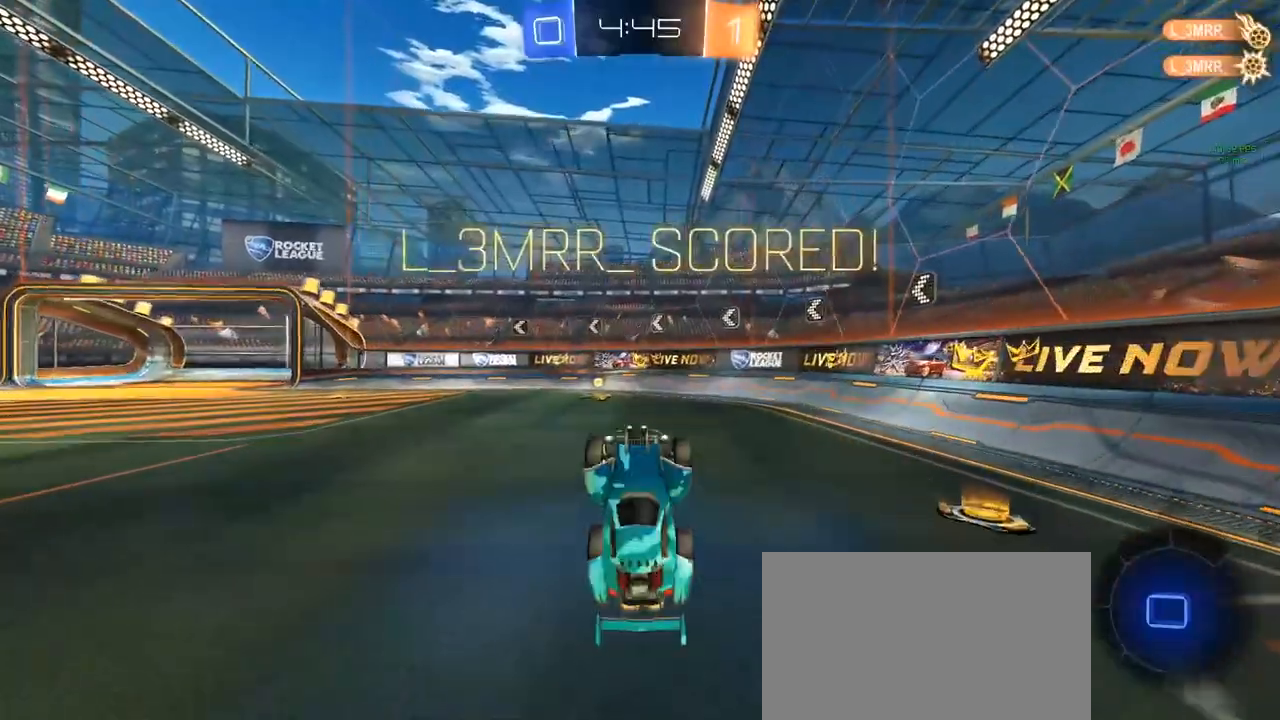
{"keys": [], "mouse": [], "mouse_move": "still", "events": [[333, "a", "down"], [433, "a", "up"]]}
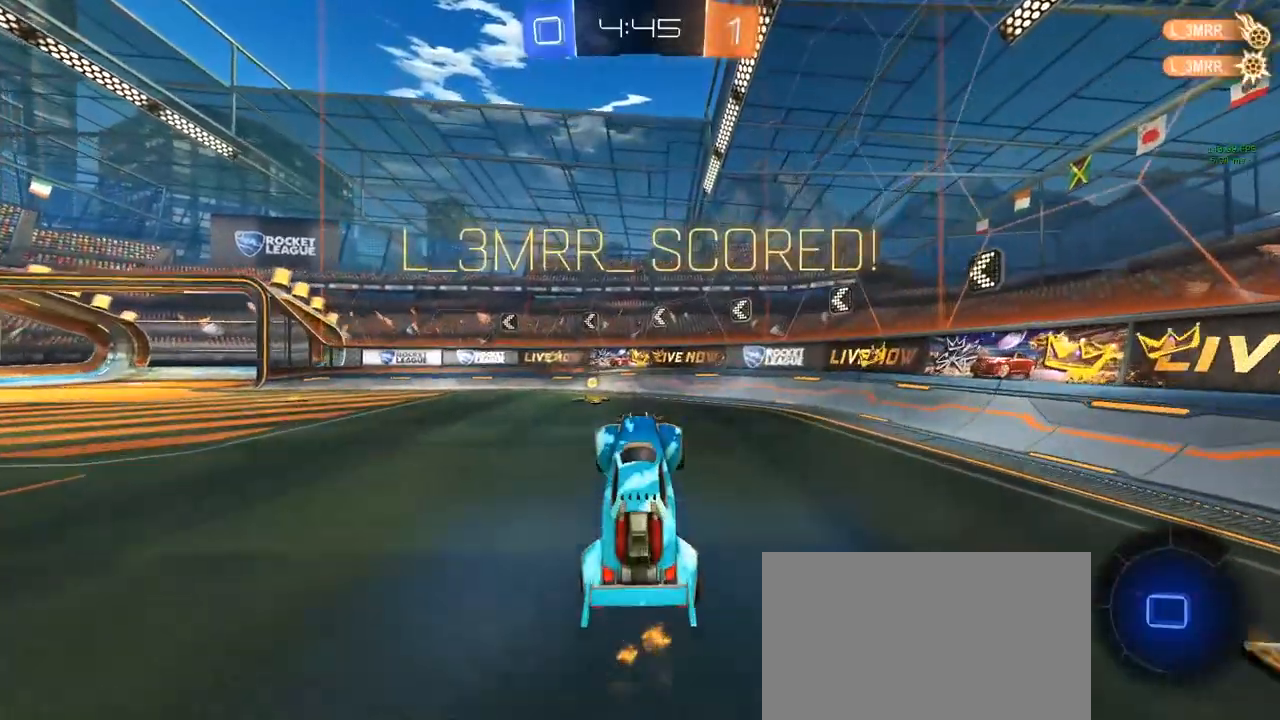
{"keys": ["a", "w"], "mouse": [], "mouse_move": "still", "events": [[350, "a", "down"], [350, "w", "down"]]}
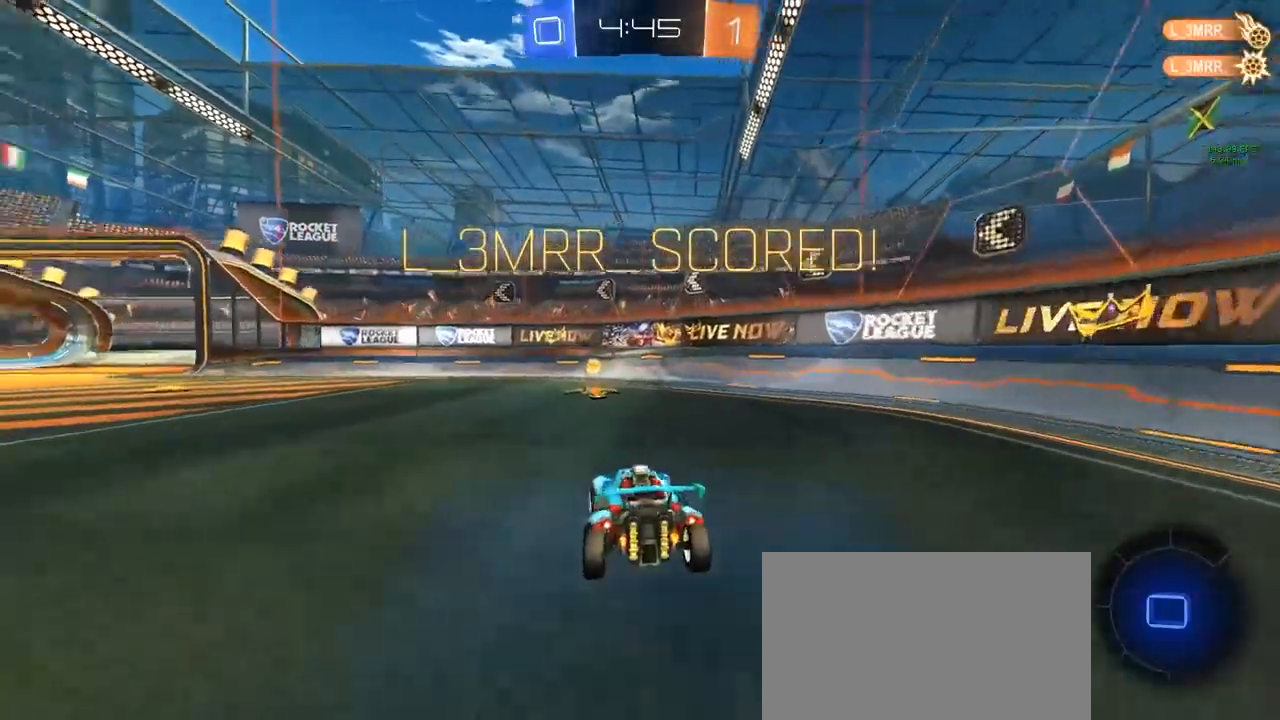
{"keys": ["d", "w"], "mouse": [], "mouse_move": "still", "events": [[33, "a", "up"], [183, "d", "down"], [233, "shift", "down"], [417, "shift", "up"]]}
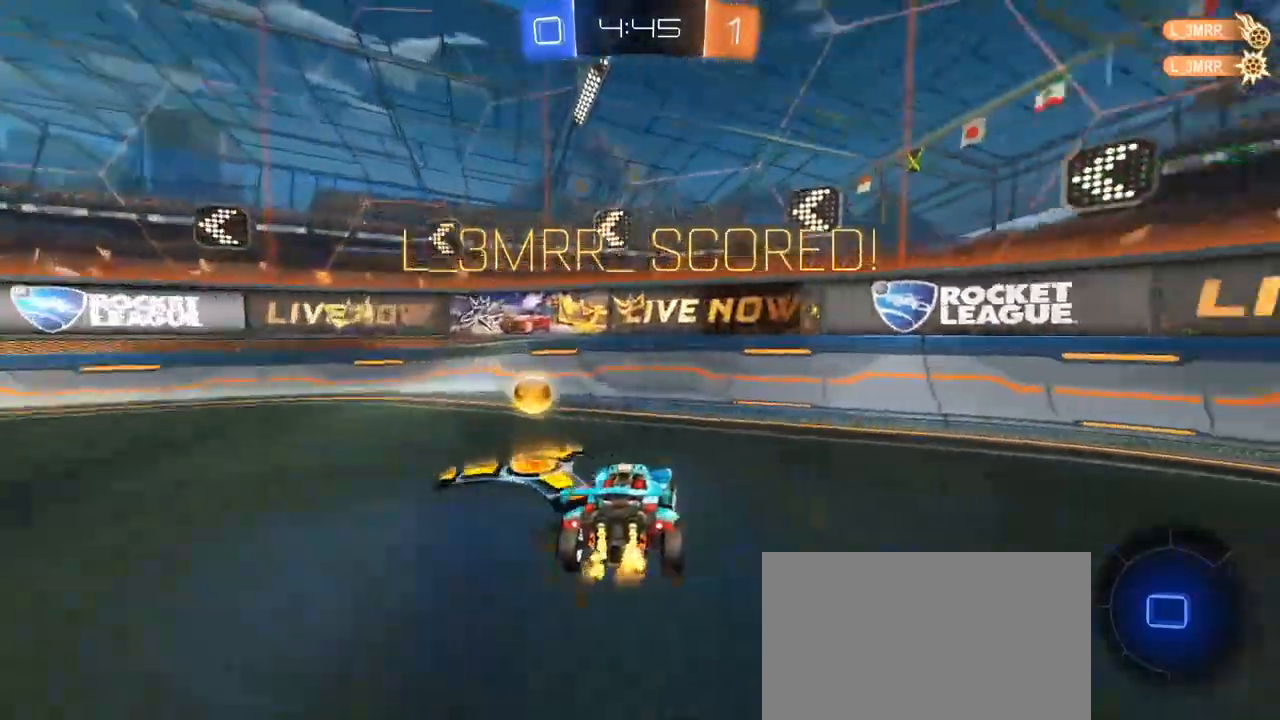
{"keys": ["w"], "mouse": ["left"], "mouse_move": "still", "events": [[67, "w", "up"], [200, "mouse_left", "down"], [250, "w", "down"], [350, "d", "up"]]}
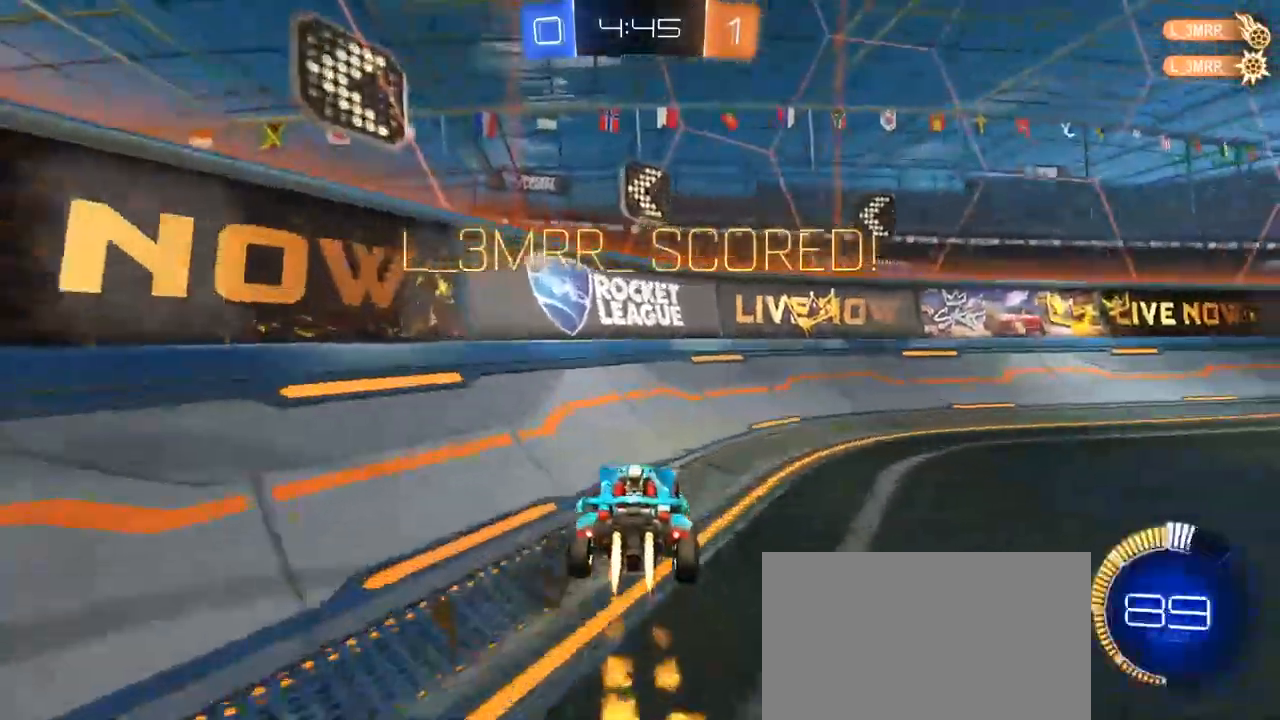
{"keys": ["d", "w"], "mouse": ["left", "right"], "mouse_move": "still", "events": [[133, "d", "down"], [500, "mouse_right", "down"]]}
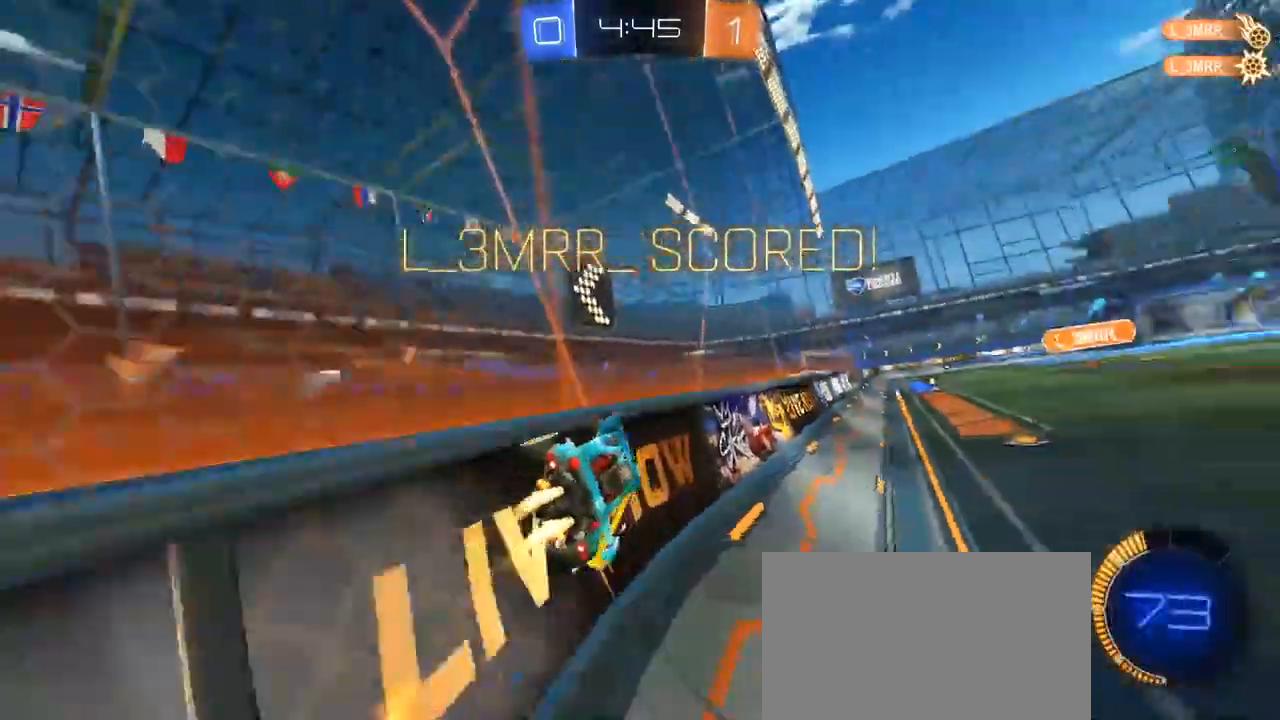
{"keys": ["d", "w"], "mouse": ["left"], "mouse_move": "still", "events": [[50, "a", "down"], [50, "d", "up"], [50, "mouse_right", "up"], [50, "shift", "down"], [100, "mouse_right", "down"], [200, "mouse_right", "up"], [250, "a", "up"], [250, "d", "down"], [400, "shift", "up"]]}
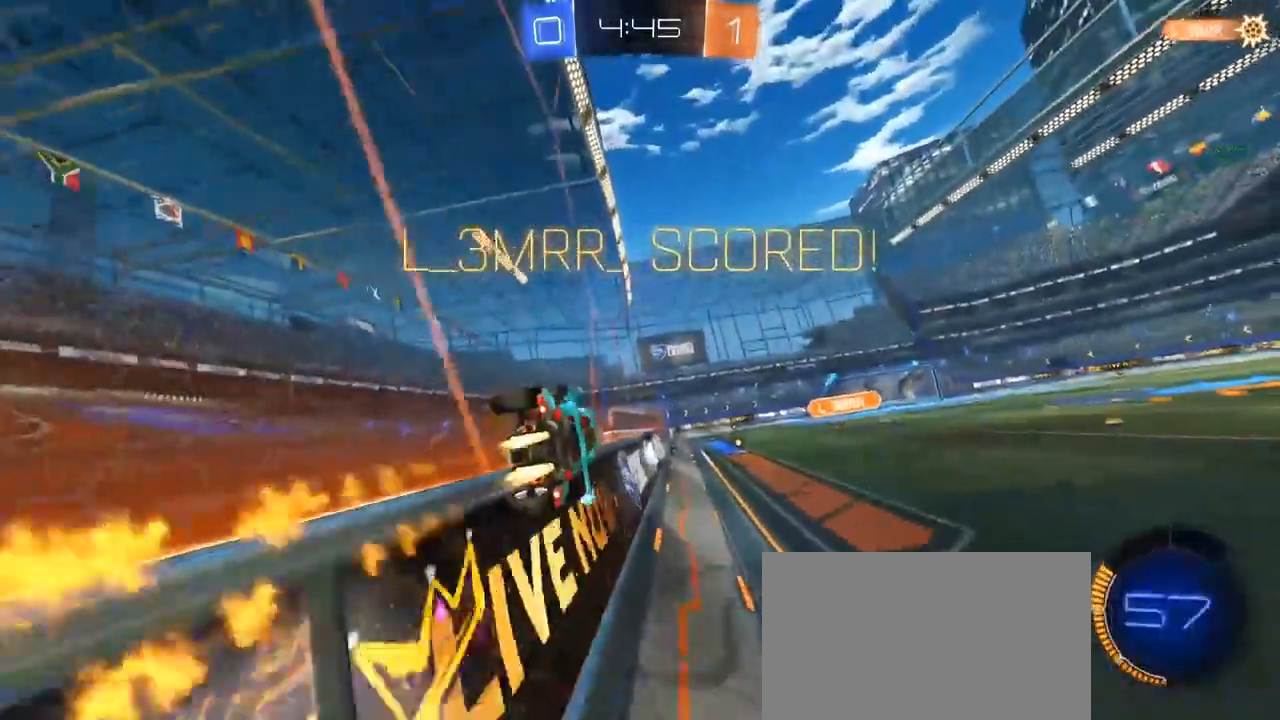
{"keys": ["q"], "mouse": [], "mouse_move": "still", "events": [[17, "d", "up"], [17, "mouse_left", "up"], [117, "w", "up"], [183, "mouse_right", "down"], [233, "mouse_right", "up"], [233, "q", "down"], [283, "mouse_right", "down"], [383, "mouse_right", "up"]]}
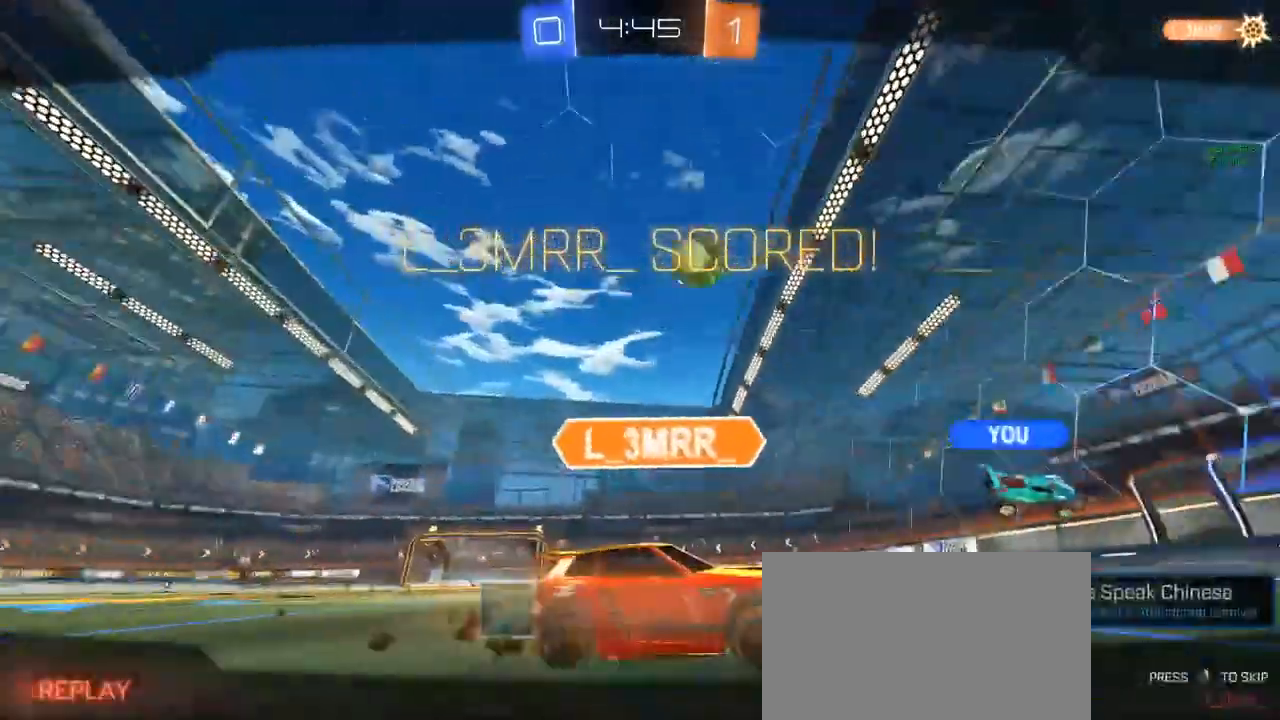
{"keys": [], "mouse": [], "mouse_move": "still", "events": [[67, "q", "up"], [200, "mouse_right", "down"], [250, "mouse_right", "up"], [350, "mouse_right", "down"], [450, "mouse_right", "up"]]}
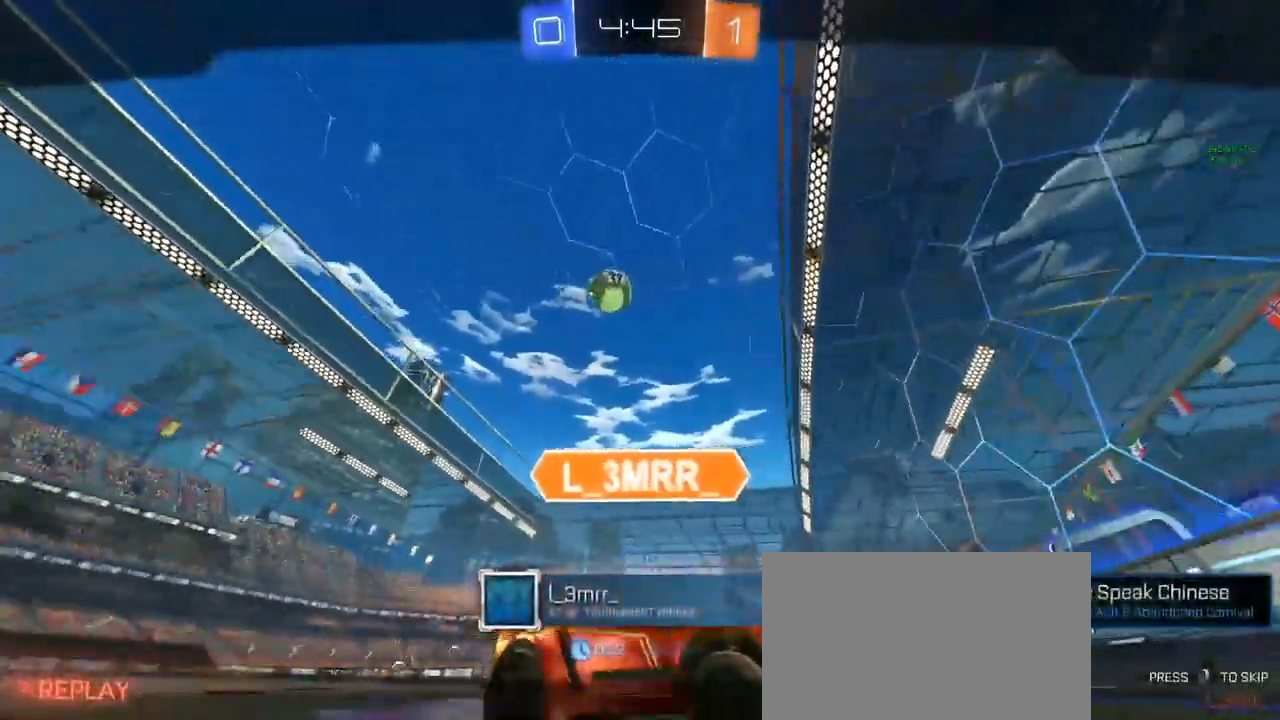
{"keys": [], "mouse": [], "mouse_move": "still", "events": [[100, "mouse_right", "down"], [183, "mouse_right", "up"], [283, "mouse_right", "down"], [383, "mouse_right", "up"]]}
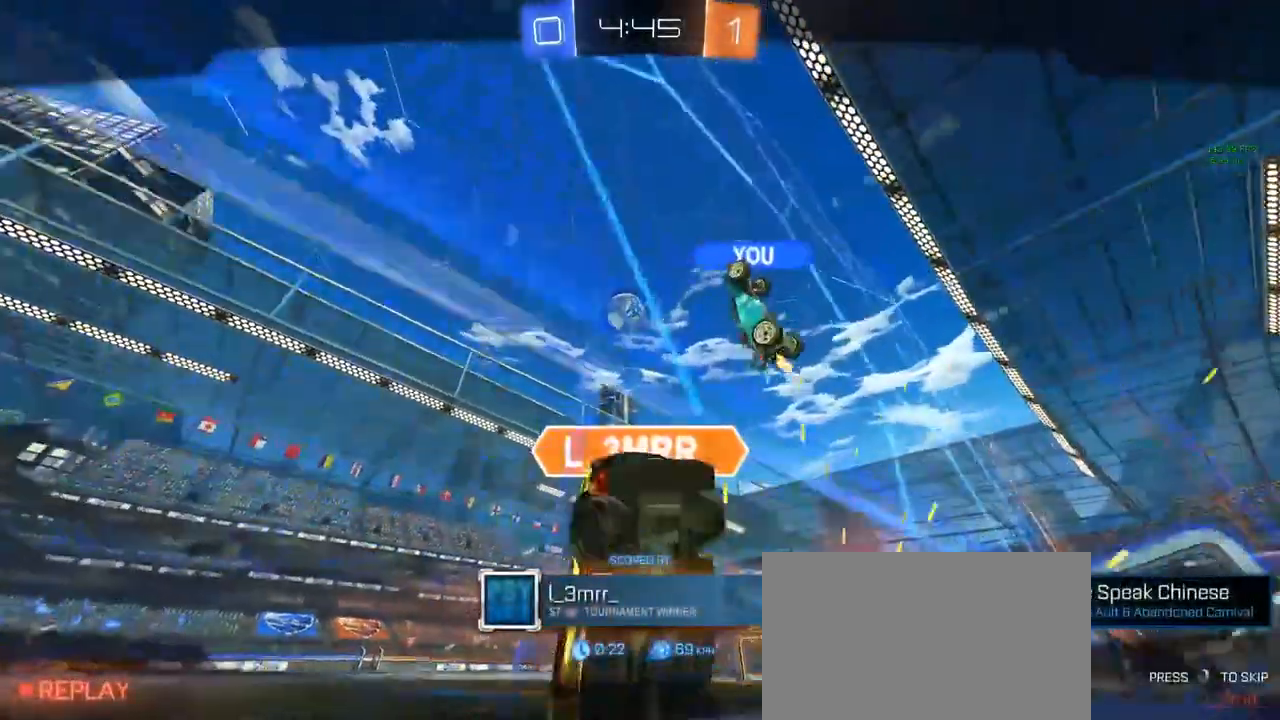
{"keys": [], "mouse": [], "mouse_move": "still", "events": []}
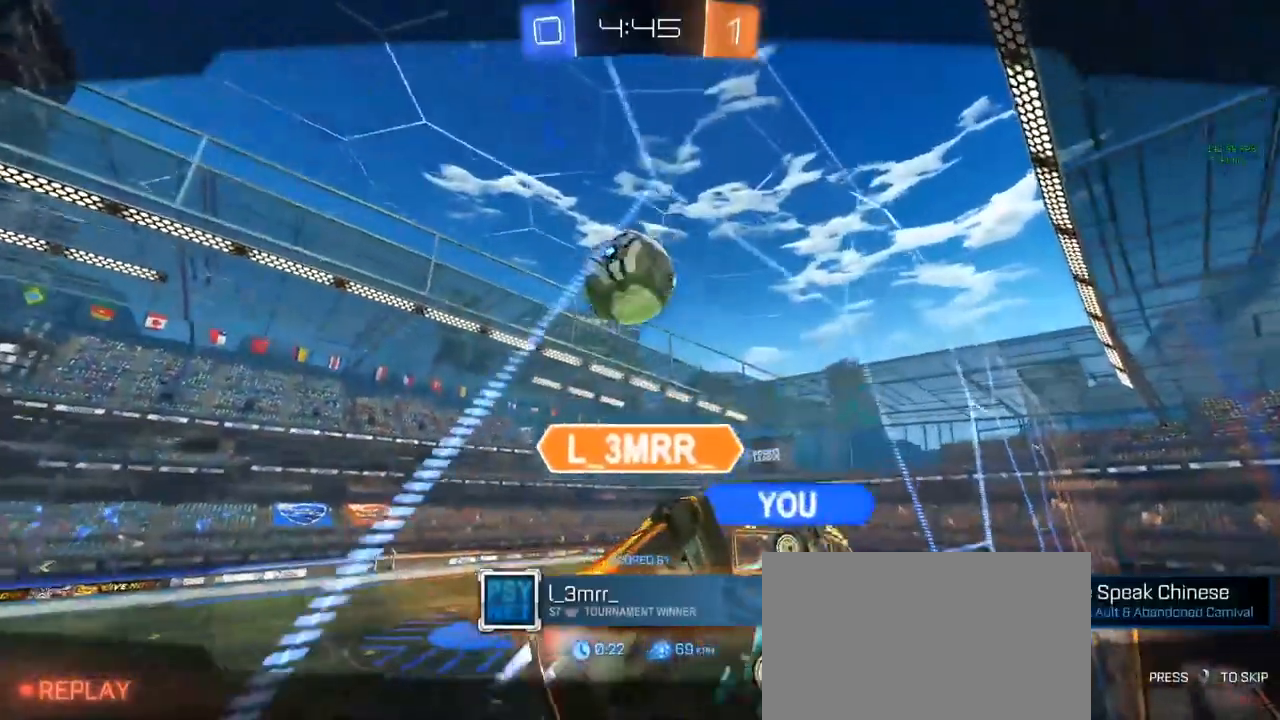
{"keys": [], "mouse": [], "mouse_move": "still", "events": []}
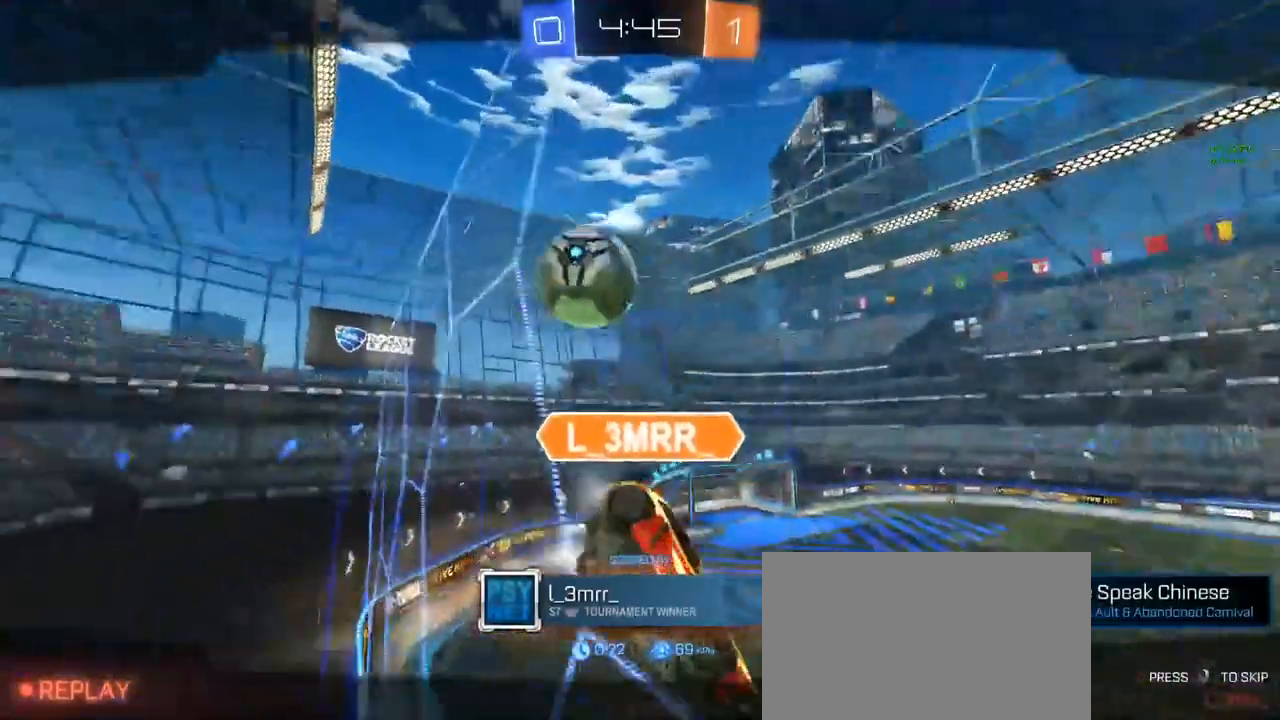
{"keys": [], "mouse": ["right"], "mouse_move": "still", "events": [[67, "mouse_right", "down"], [100, "mouse_right", "up"], [250, "mouse_right", "down"], [333, "mouse_right", "up"], [483, "mouse_right", "down"]]}
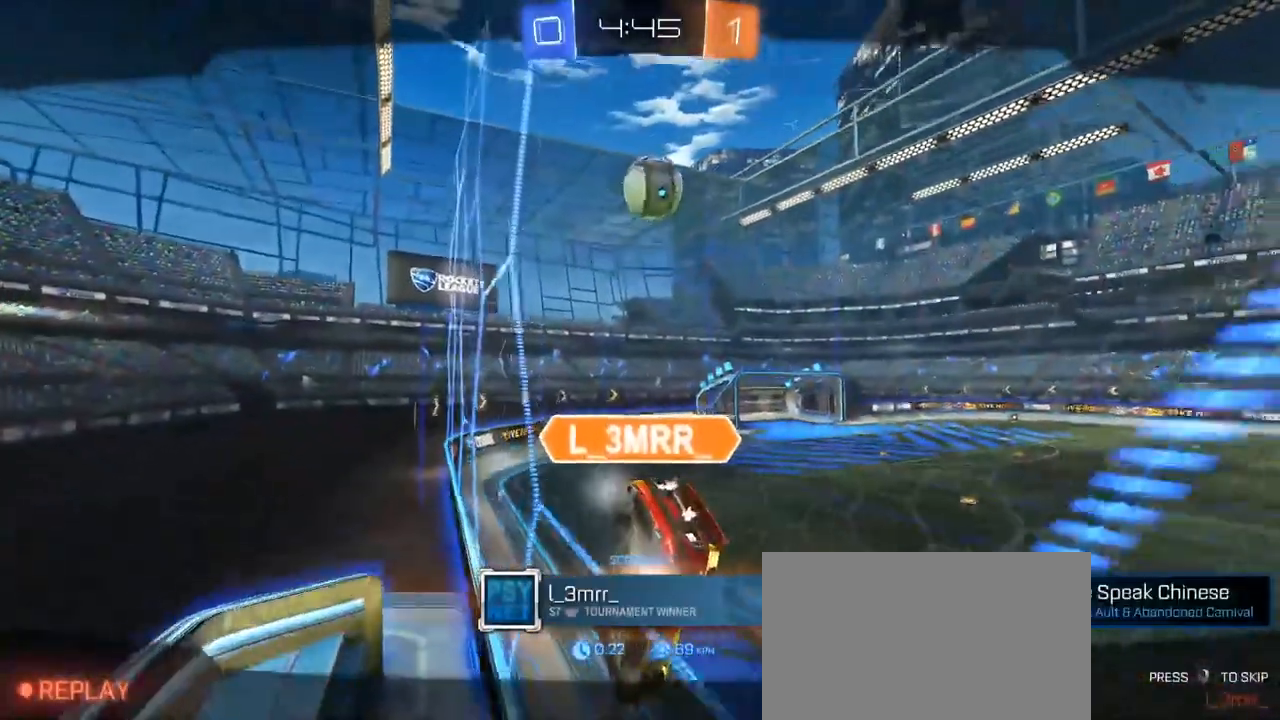
{"keys": [], "mouse": [], "mouse_move": "still", "events": [[83, "mouse_right", "up"], [133, "mouse_right", "down"], [217, "mouse_right", "up"], [267, "mouse_right", "down"], [367, "mouse_right", "up"], [467, "mouse_right", "down"], [500, "mouse_right", "up"]]}
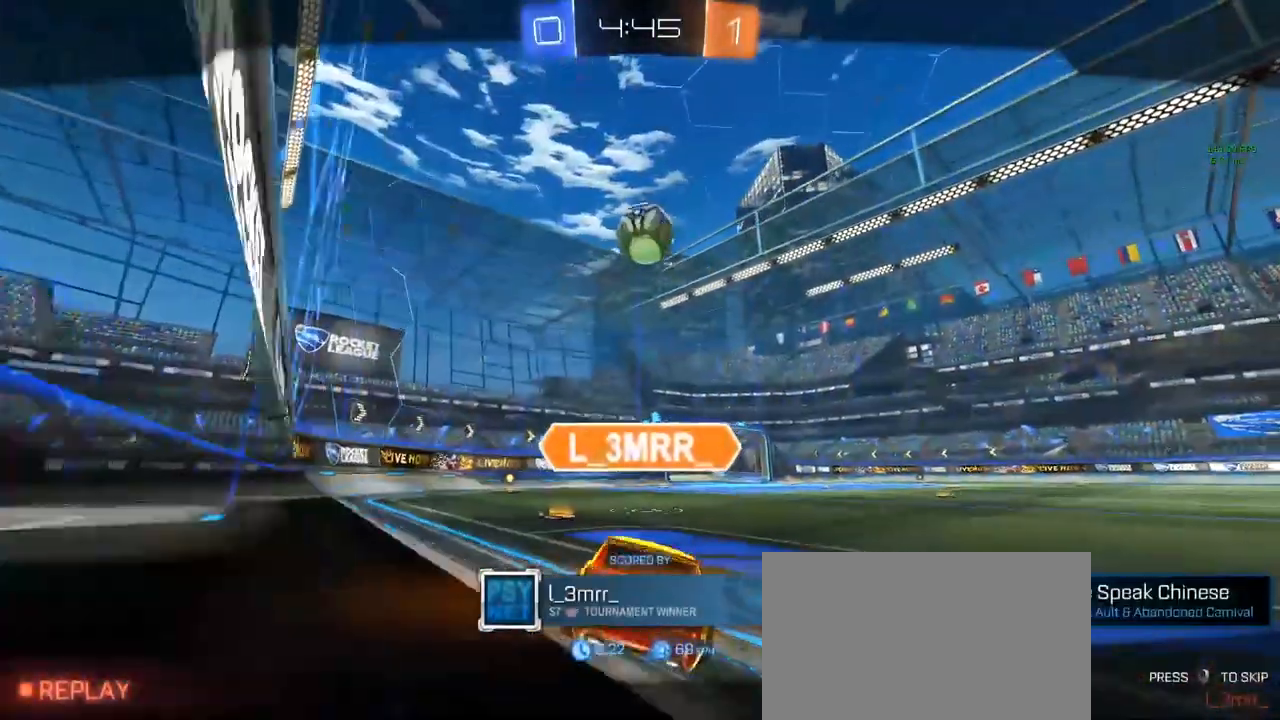
{"keys": [], "mouse": ["right"], "mouse_move": "still", "events": [[100, "mouse_right", "down"], [200, "mouse_right", "up"], [283, "mouse_right", "down"], [383, "mouse_right", "up"], [483, "mouse_right", "down"]]}
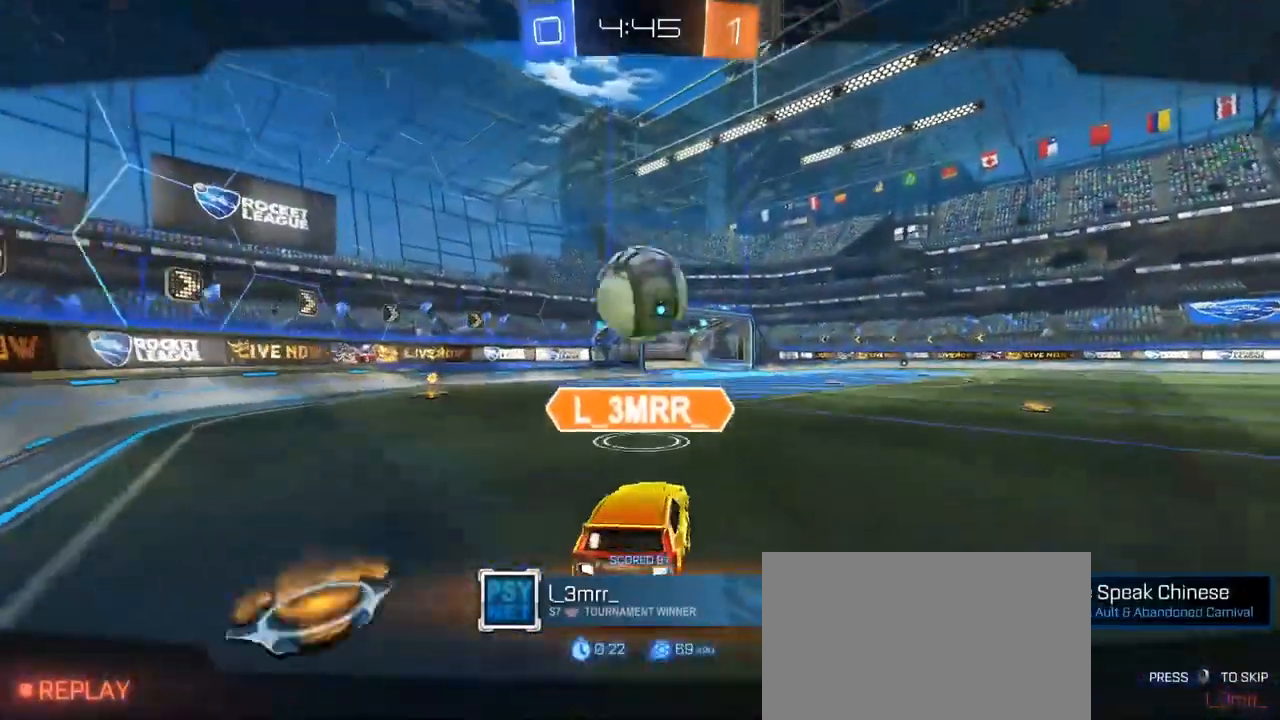
{"keys": [], "mouse": [], "mouse_move": "still", "events": [[67, "mouse_right", "up"], [167, "mouse_right", "down"], [267, "mouse_right", "up"], [350, "mouse_right", "down"], [450, "mouse_right", "up"]]}
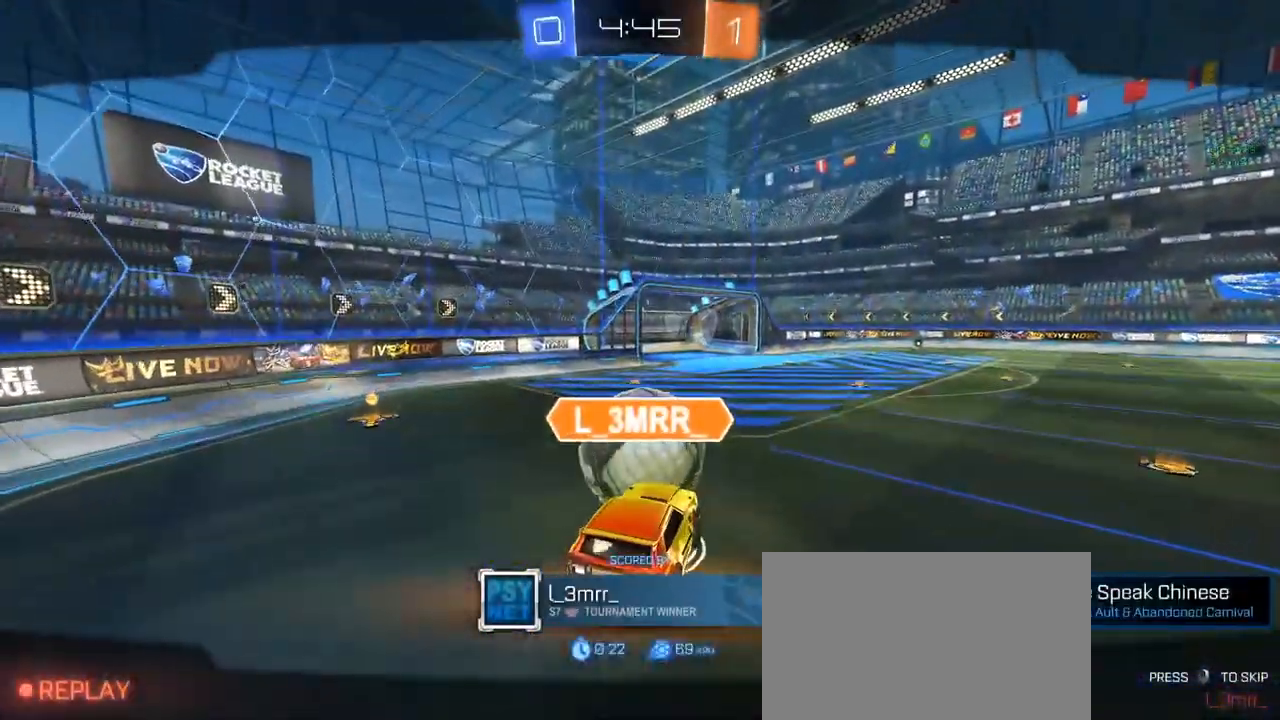
{"keys": [], "mouse": ["right"], "mouse_move": "still", "events": [[50, "mouse_right", "down"], [133, "mouse_right", "up"], [183, "mouse_right", "down"], [317, "mouse_right", "up"], [367, "mouse_right", "down"]]}